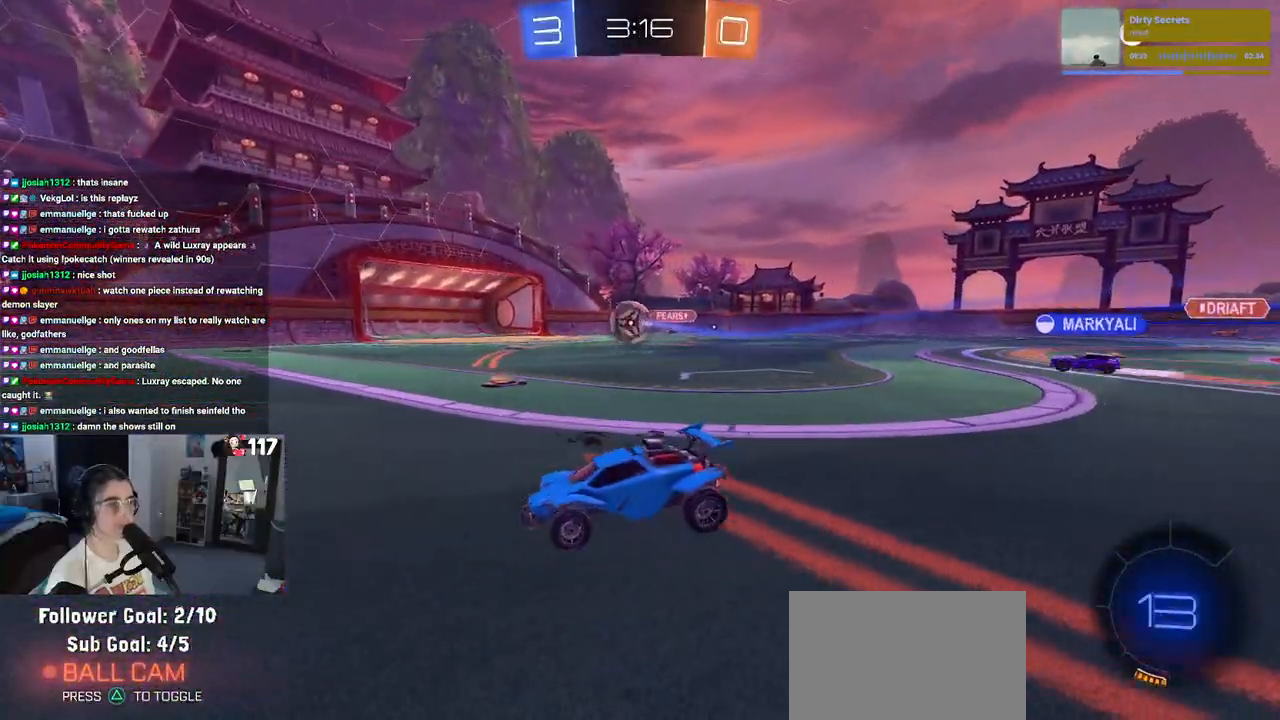
Gameplay with a controller (PlayStation layout); each line is a JSON object with the inputs held at the frame after it. "events" lists button and stick changes between this image and that frame as [ms after this image, input, new state], when the widget could be followed in between.
{"buttons": [], "left_stick": "center", "right_stick": "center", "events": []}
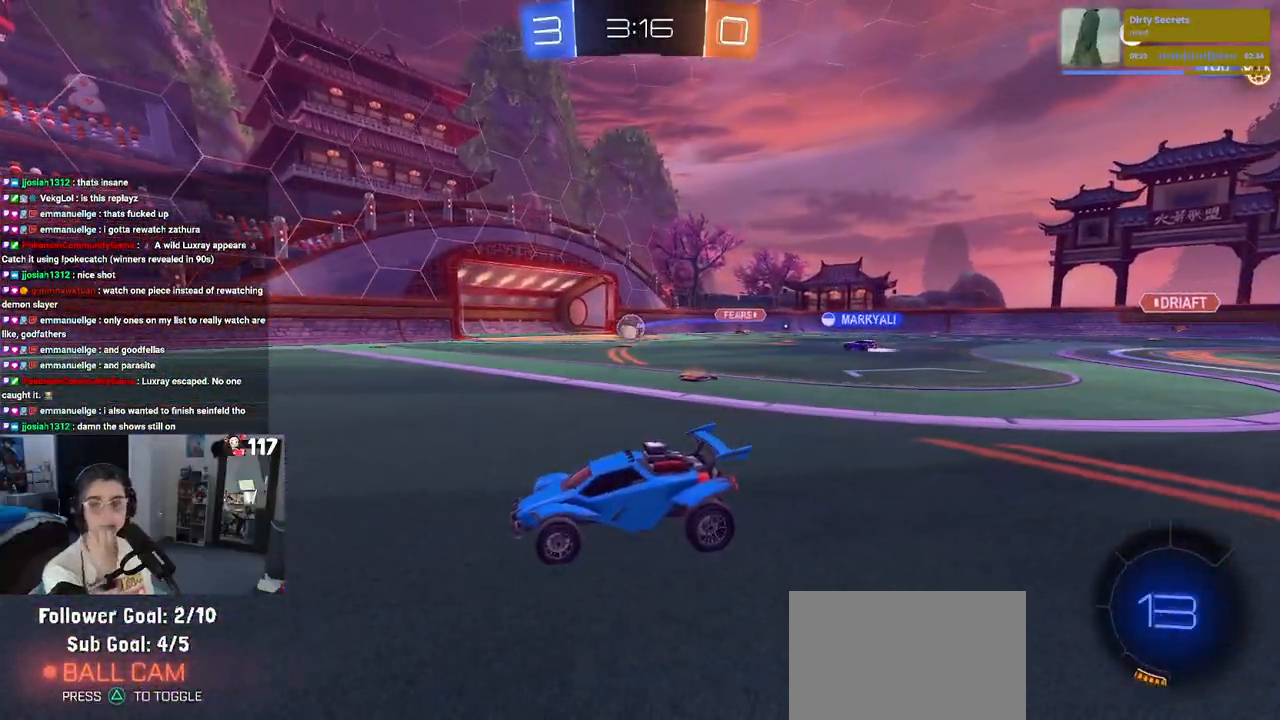
{"buttons": [], "left_stick": "center", "right_stick": "center", "events": []}
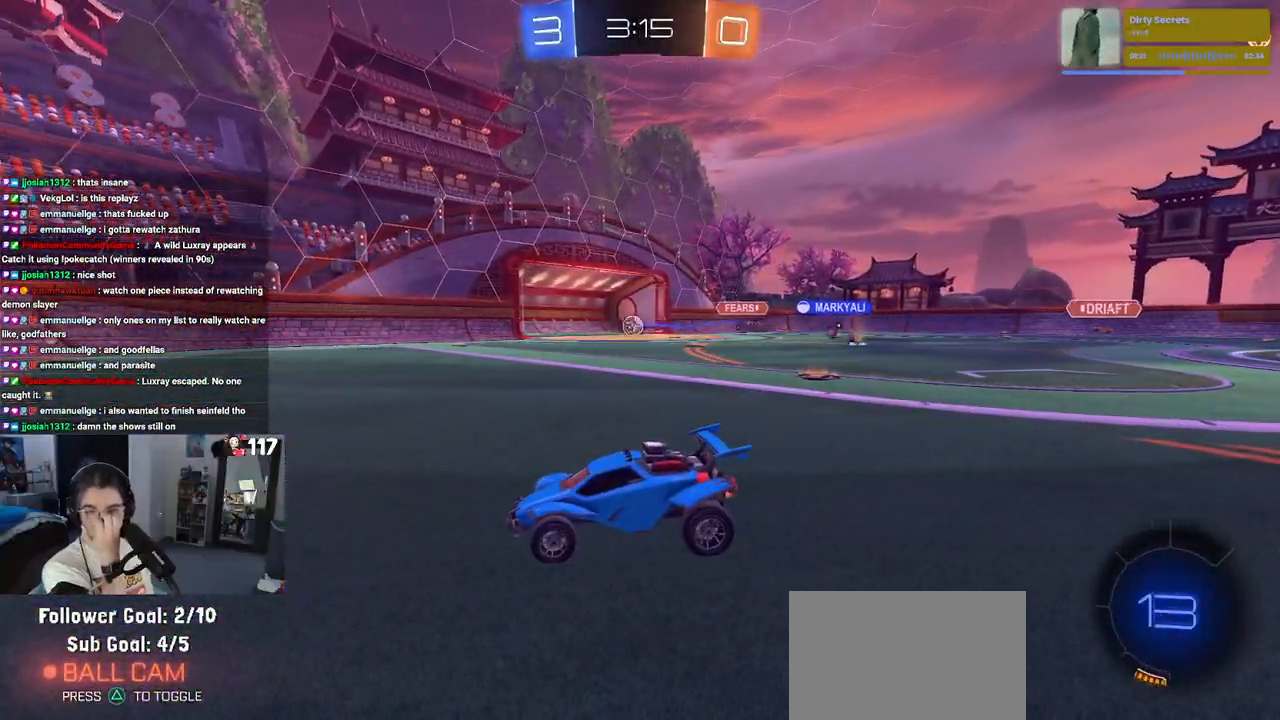
{"buttons": [], "left_stick": "center", "right_stick": "center", "events": []}
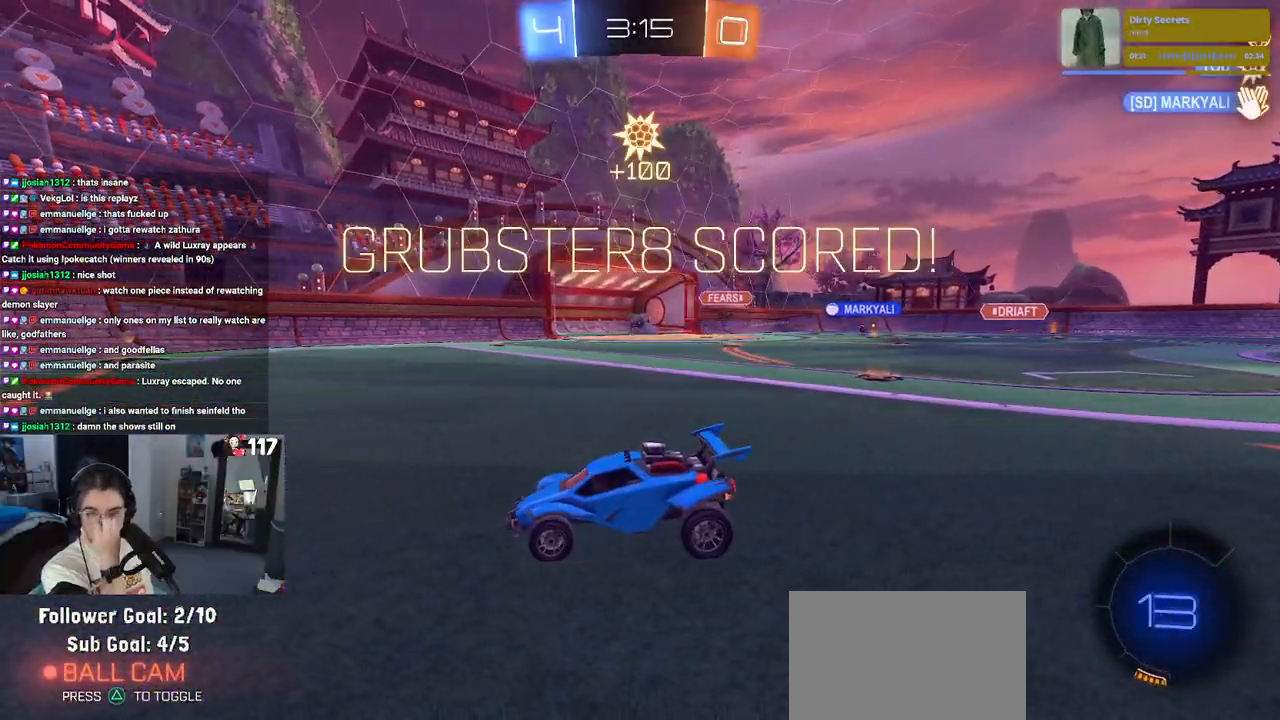
{"buttons": [], "left_stick": "center", "right_stick": "center", "events": [[100, "CROSS", "down"], [217, "CROSS", "up"], [333, "CROSS", "down"], [433, "CROSS", "up"]]}
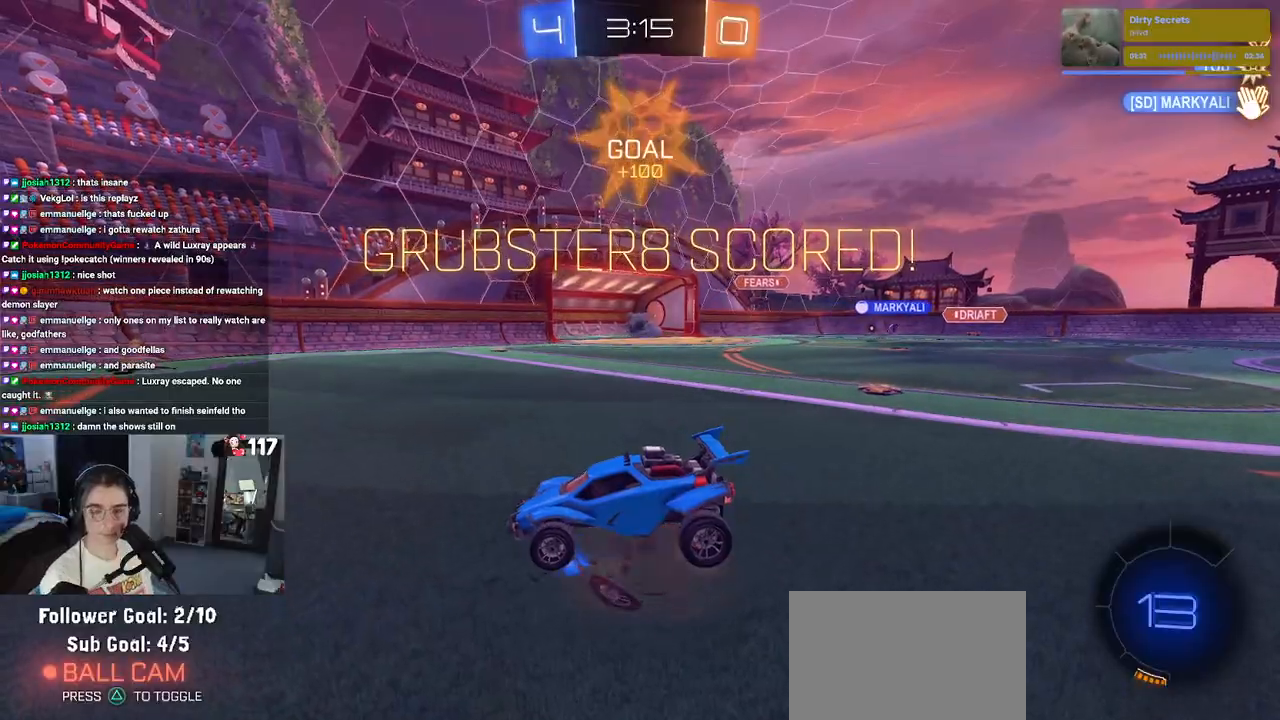
{"buttons": ["CROSS"], "left_stick": "center", "right_stick": "center", "events": [[17, "CROSS", "down"], [133, "CROSS", "up"], [200, "CROSS", "down"], [317, "CROSS", "up"], [383, "CROSS", "down"]]}
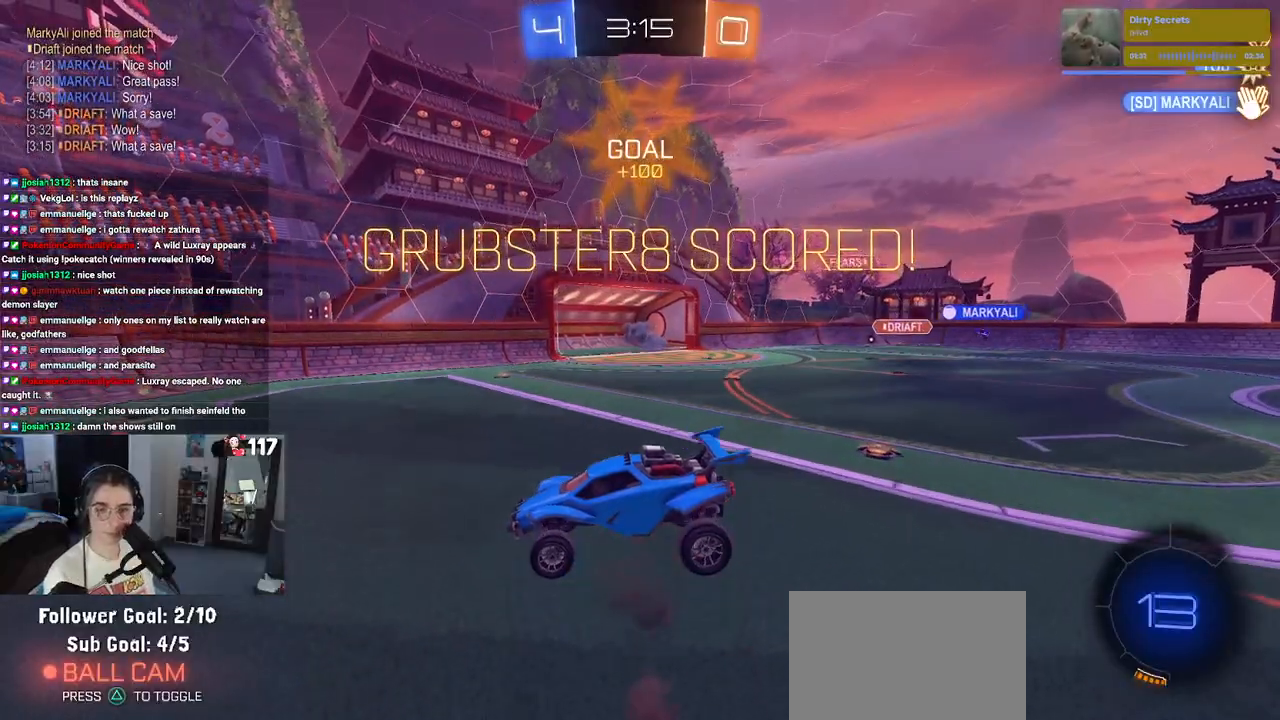
{"buttons": [], "left_stick": "center", "right_stick": "center", "events": [[33, "CROSS", "up"]]}
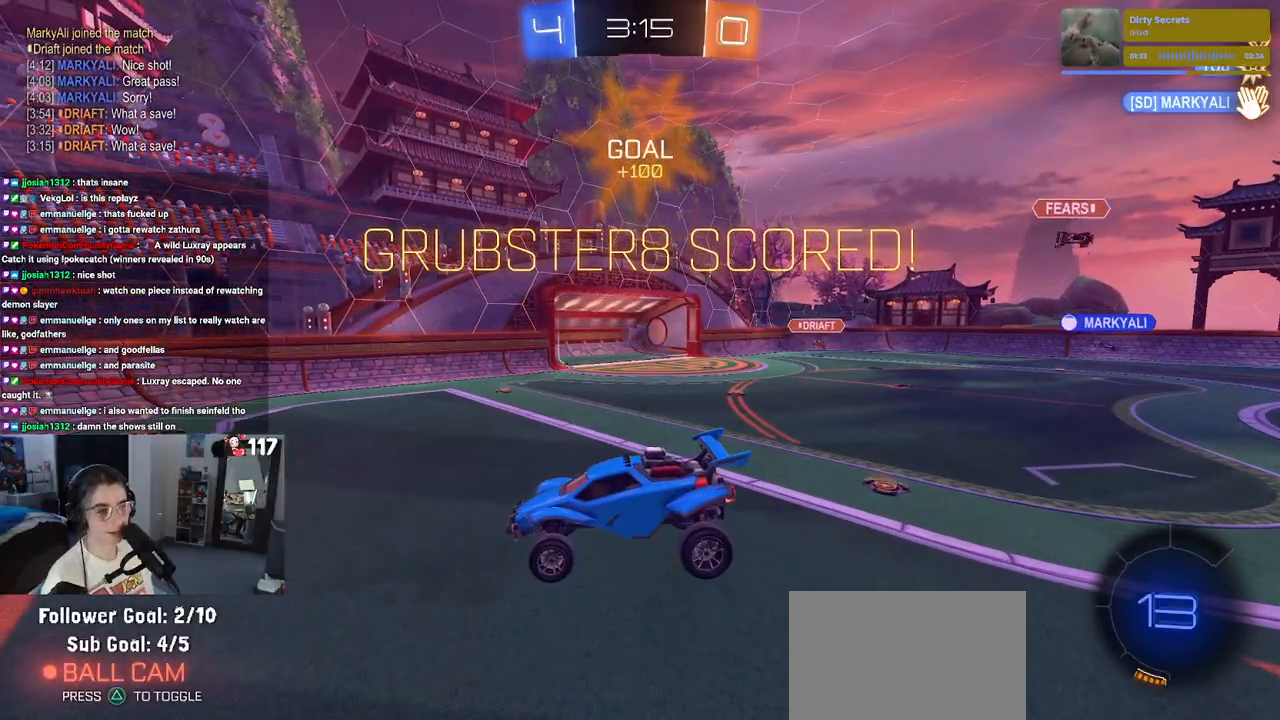
{"buttons": [], "left_stick": "center", "right_stick": "center", "events": []}
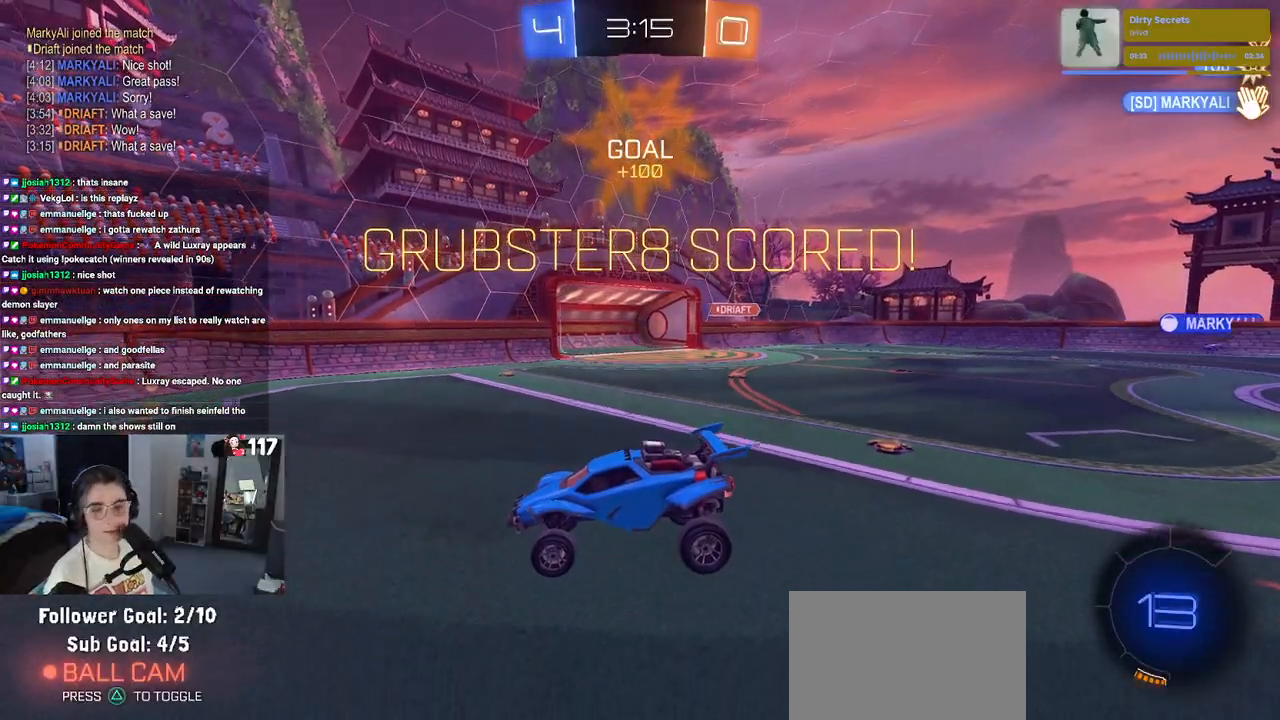
{"buttons": [], "left_stick": "center", "right_stick": "center", "events": []}
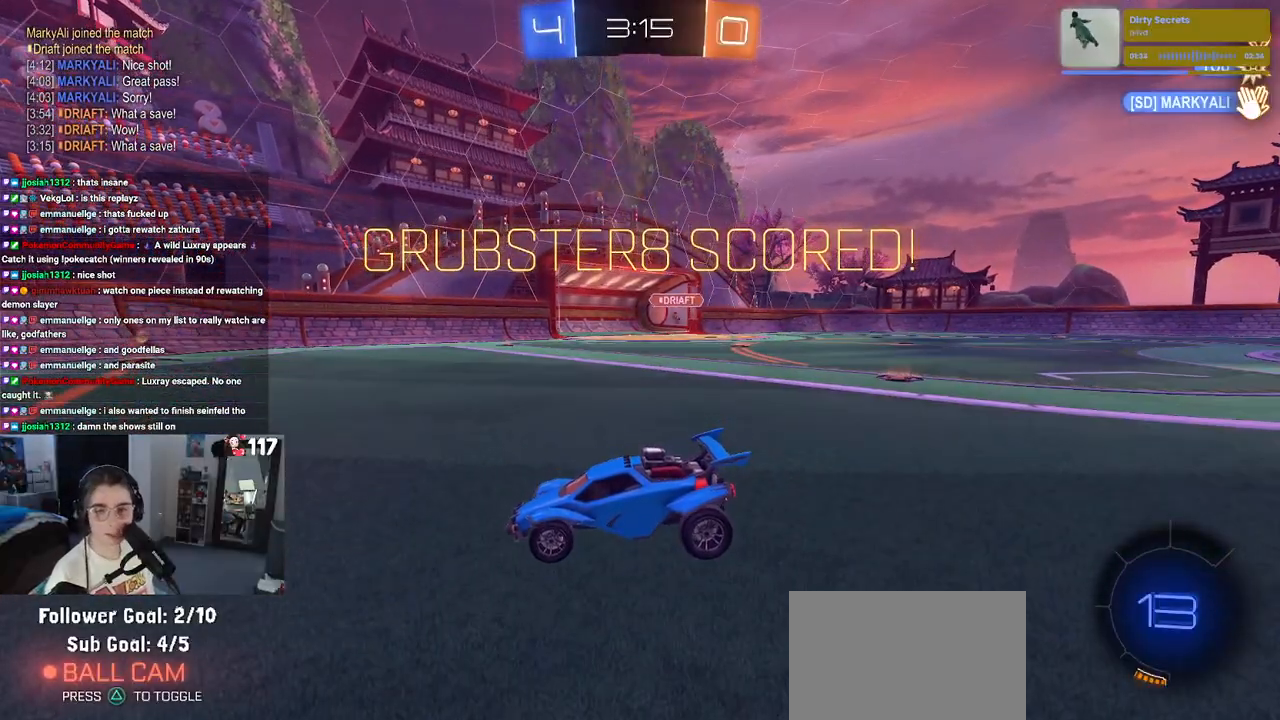
{"buttons": ["CROSS"], "left_stick": "center", "right_stick": "center", "events": [[450, "CROSS", "down"]]}
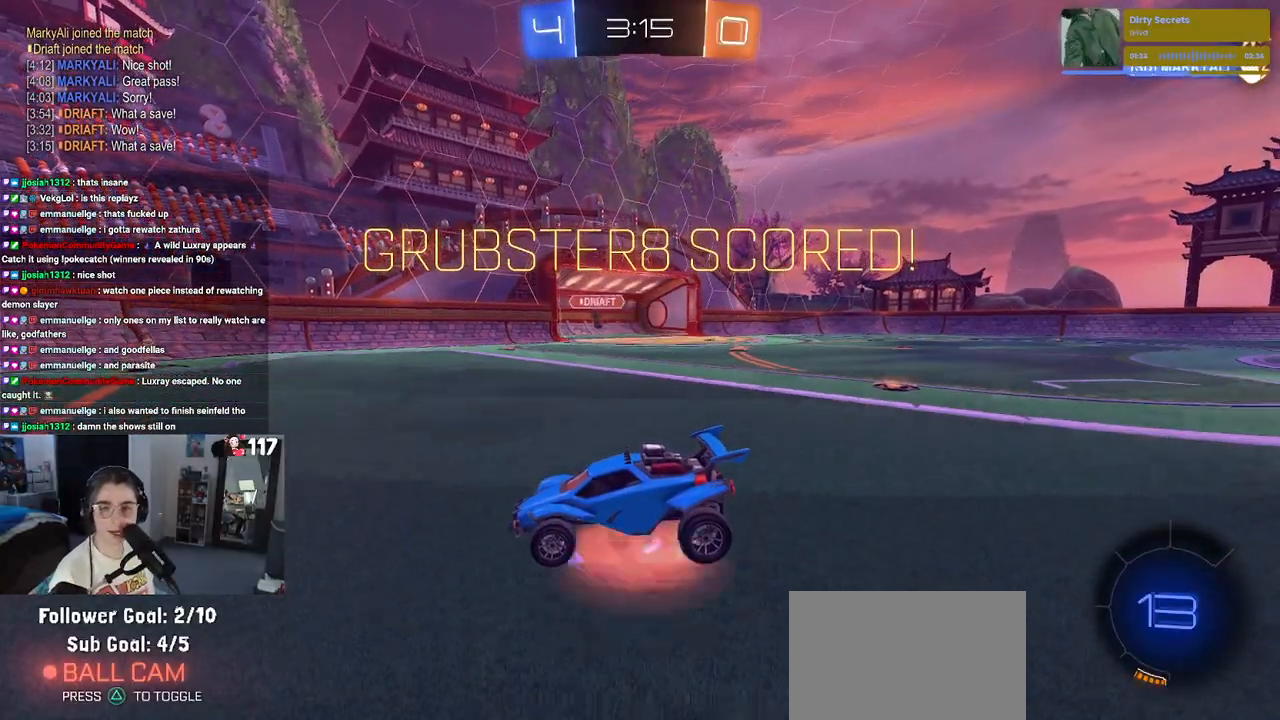
{"buttons": ["CROSS"], "left_stick": "center", "right_stick": "center", "events": [[317, "CROSS", "up"], [400, "CROSS", "down"]]}
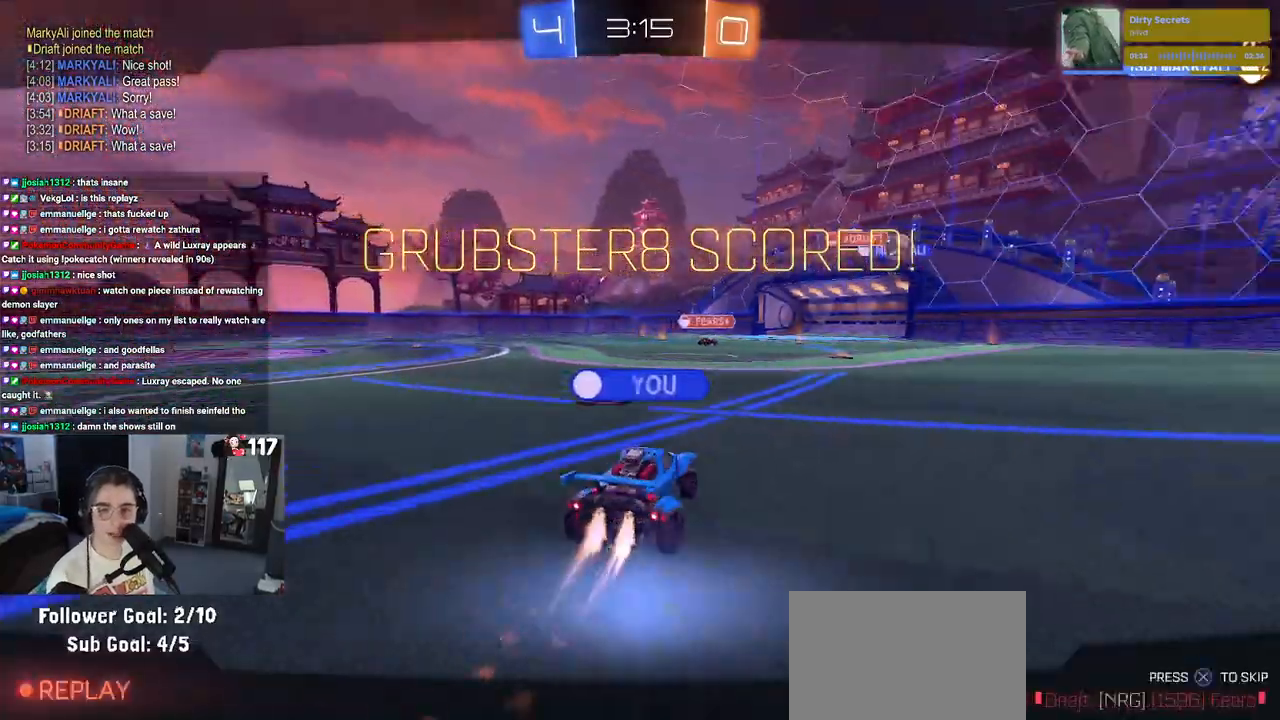
{"buttons": [], "left_stick": "center", "right_stick": "center", "events": [[50, "CROSS", "up"], [117, "CROSS", "down"], [233, "CROSS", "up"], [317, "CROSS", "down"], [500, "CROSS", "up"]]}
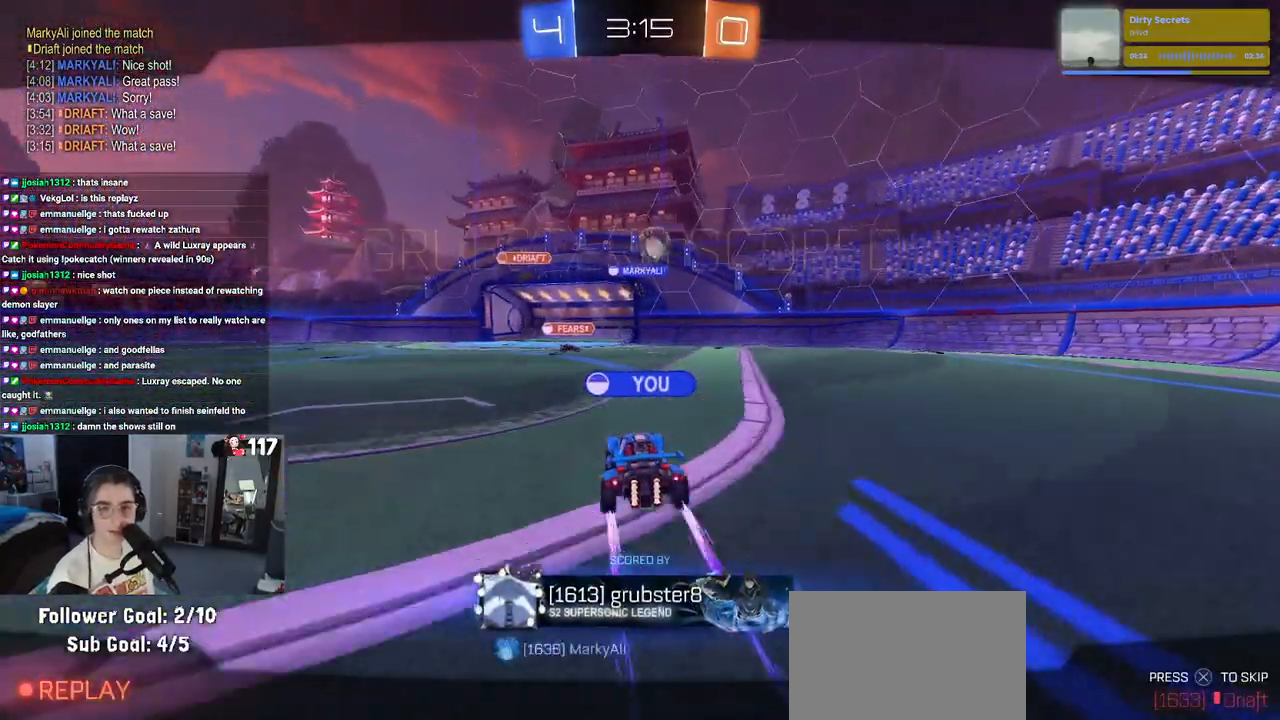
{"buttons": [], "left_stick": "center", "right_stick": "center", "events": []}
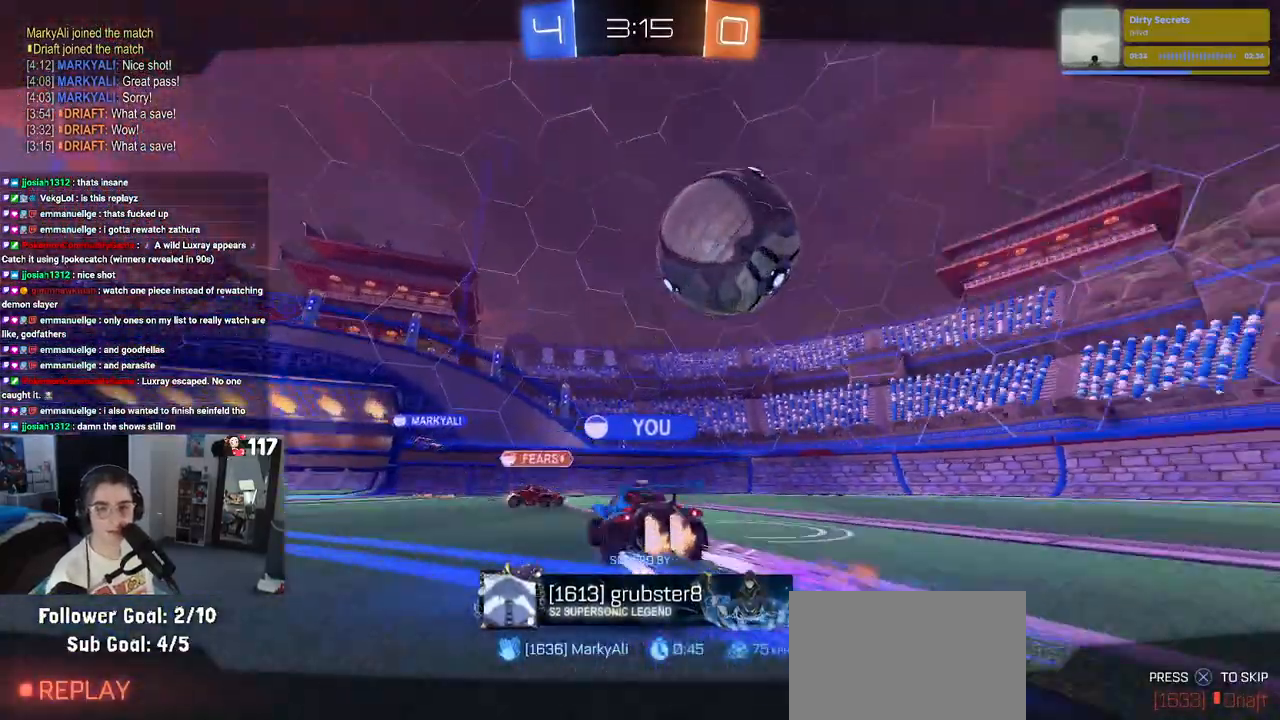
{"buttons": [], "left_stick": "center", "right_stick": "center", "events": []}
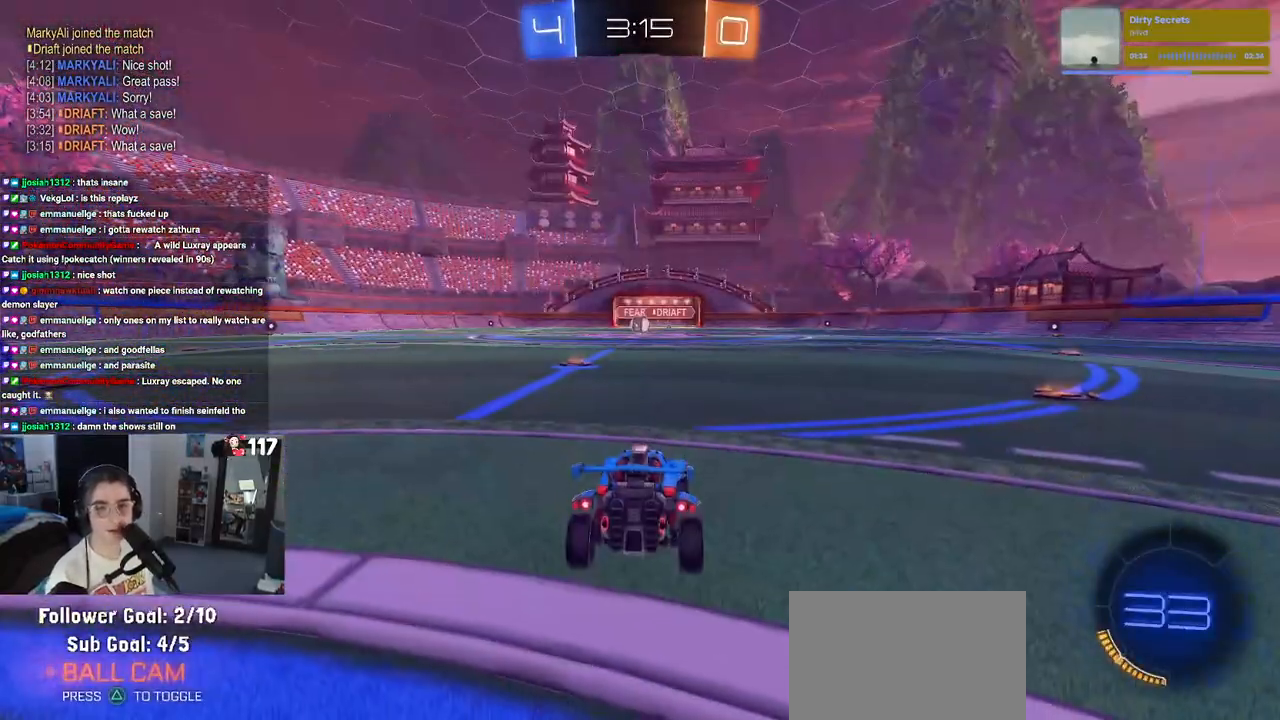
{"buttons": [], "left_stick": "center", "right_stick": "center", "events": [[117, "CROSS", "down"], [267, "CROSS", "up"], [417, "TRIANGLE", "down"], [500, "TRIANGLE", "up"]]}
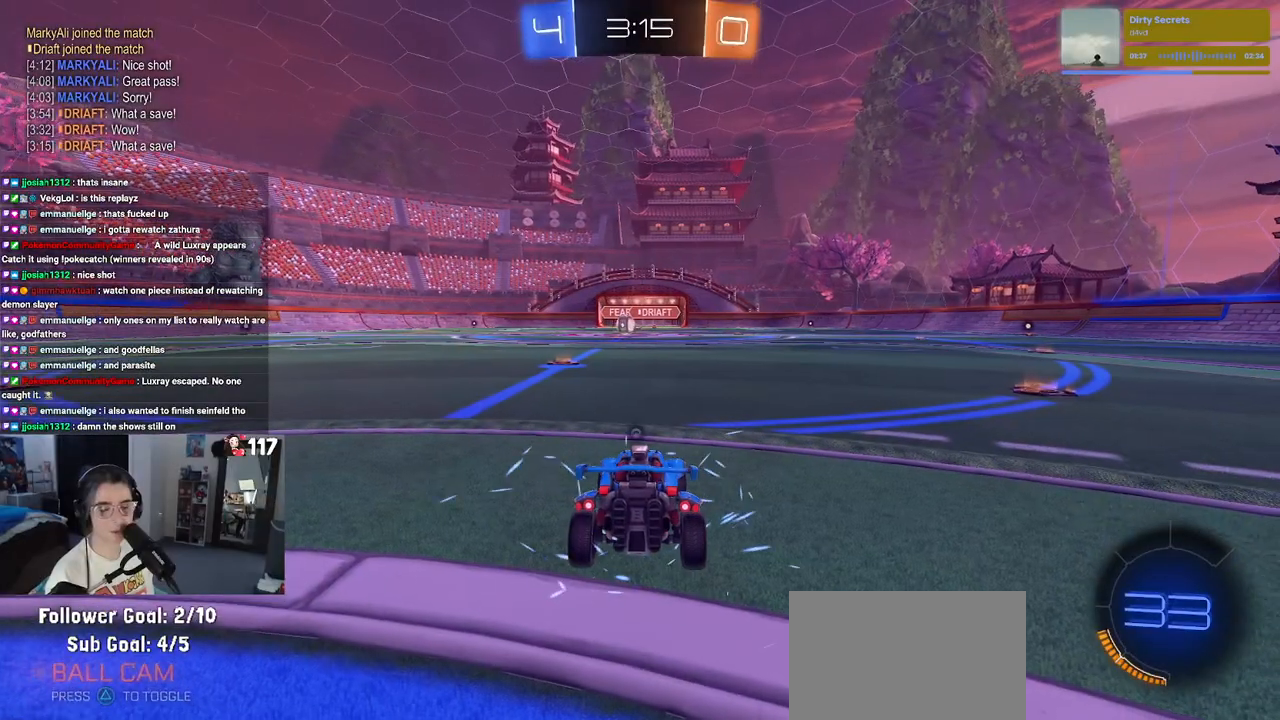
{"buttons": [], "left_stick": "center", "right_stick": "center", "events": [[83, "TRIANGLE", "down"], [183, "TRIANGLE", "up"]]}
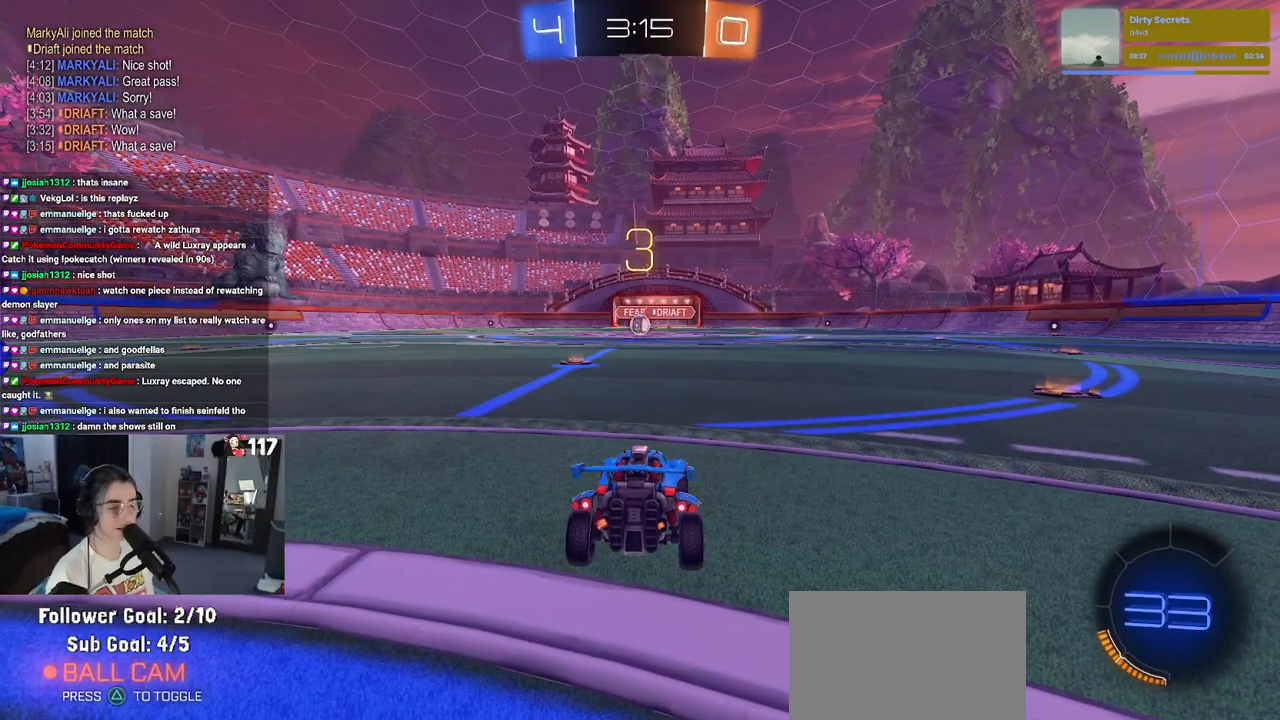
{"buttons": ["R2"], "left_stick": "center", "right_stick": "center", "events": [[150, "R2", "down"]]}
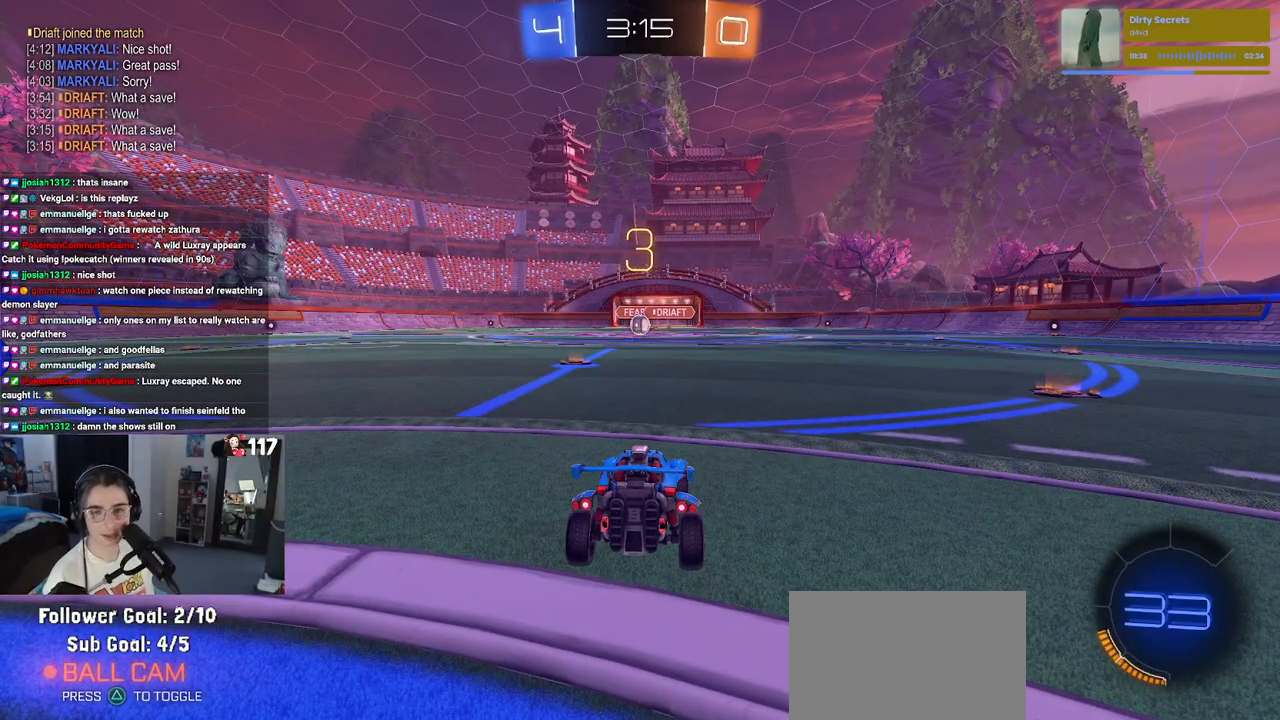
{"buttons": ["R2"], "left_stick": "center", "right_stick": "center", "events": [[200, "TRIANGLE", "down"], [283, "TRIANGLE", "up"], [383, "TRIANGLE", "down"], [500, "TRIANGLE", "up"]]}
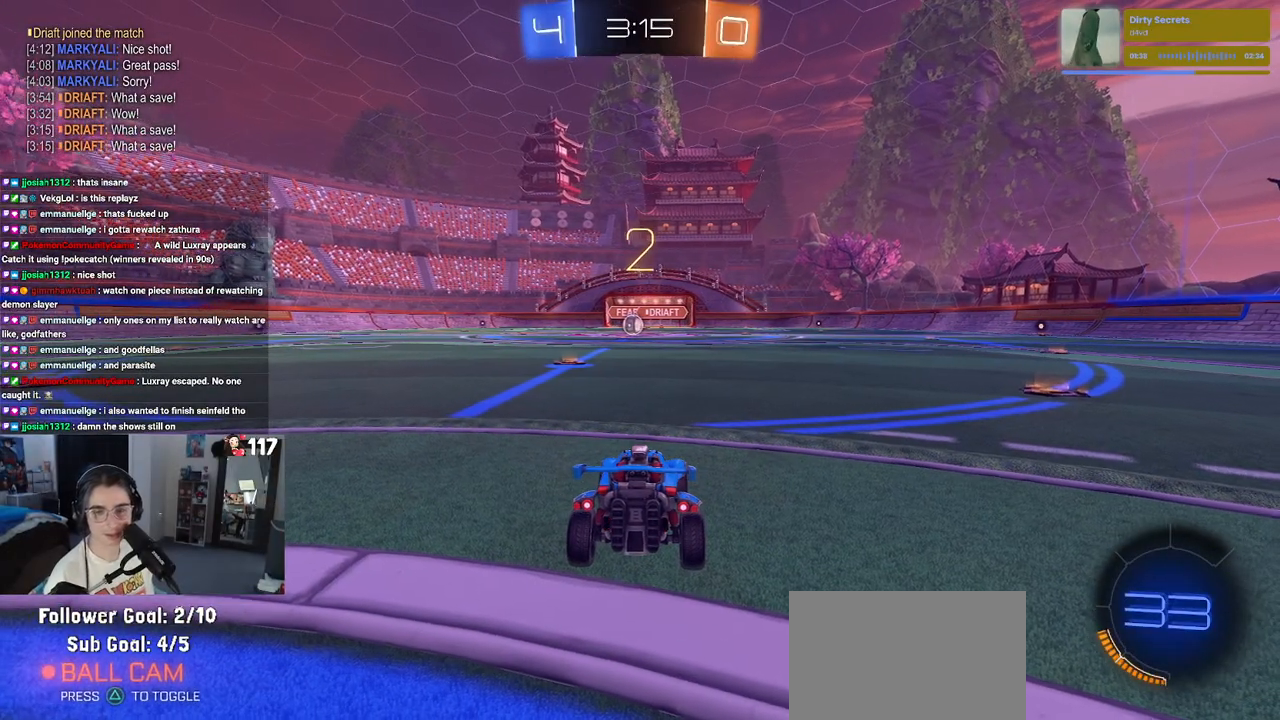
{"buttons": ["R2"], "left_stick": "center", "right_stick": "center", "events": []}
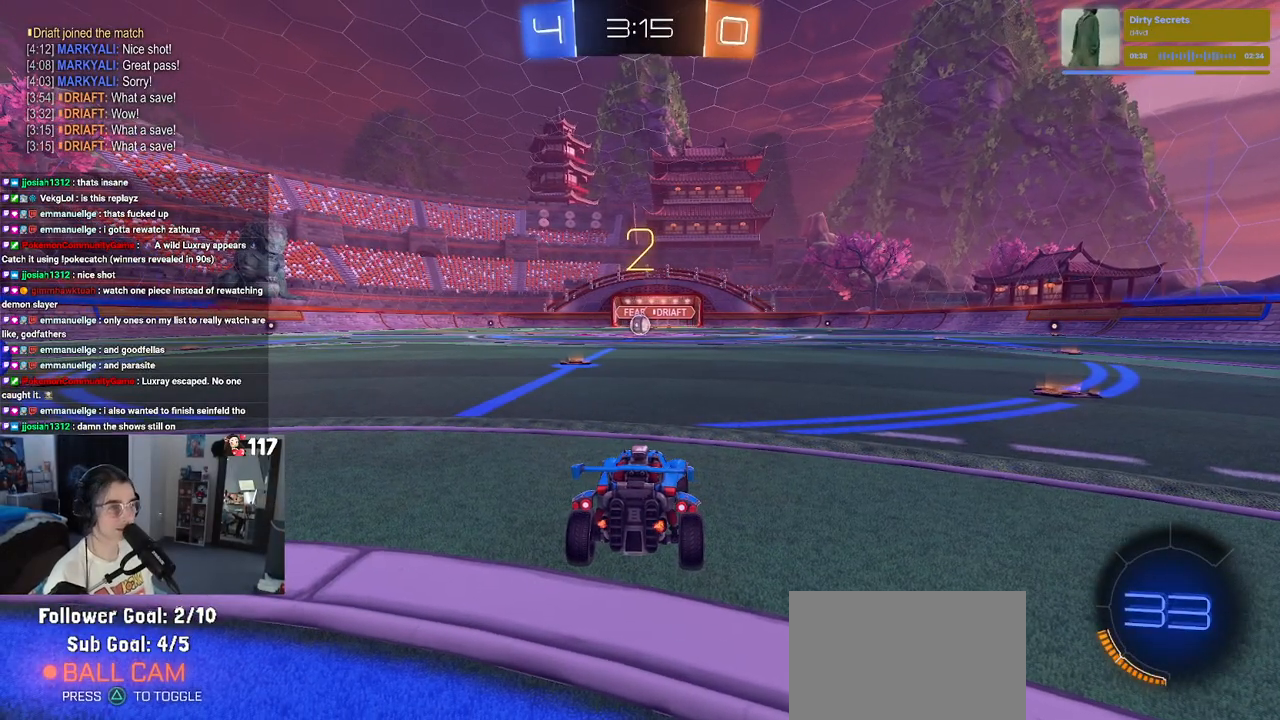
{"buttons": ["R2"], "left_stick": "center", "right_stick": "center", "events": []}
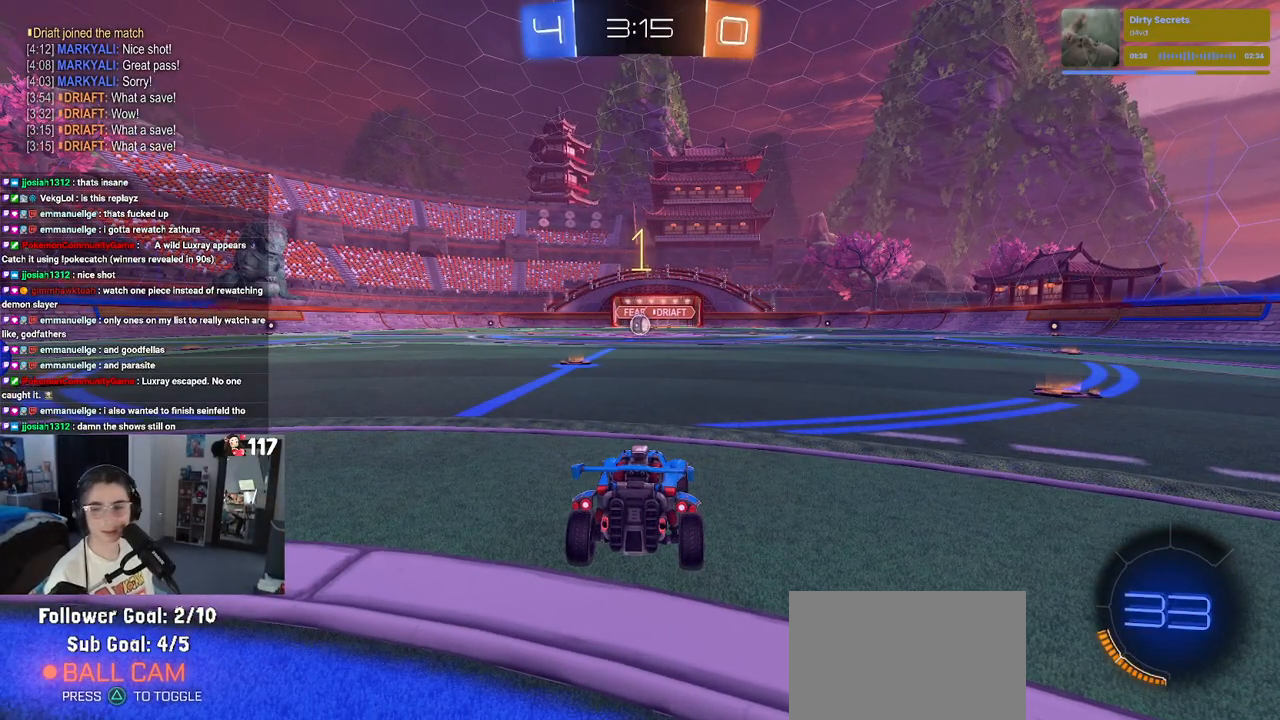
{"buttons": ["R2"], "left_stick": "right", "right_stick": "center", "events": [[283, "left_stick", "right"]]}
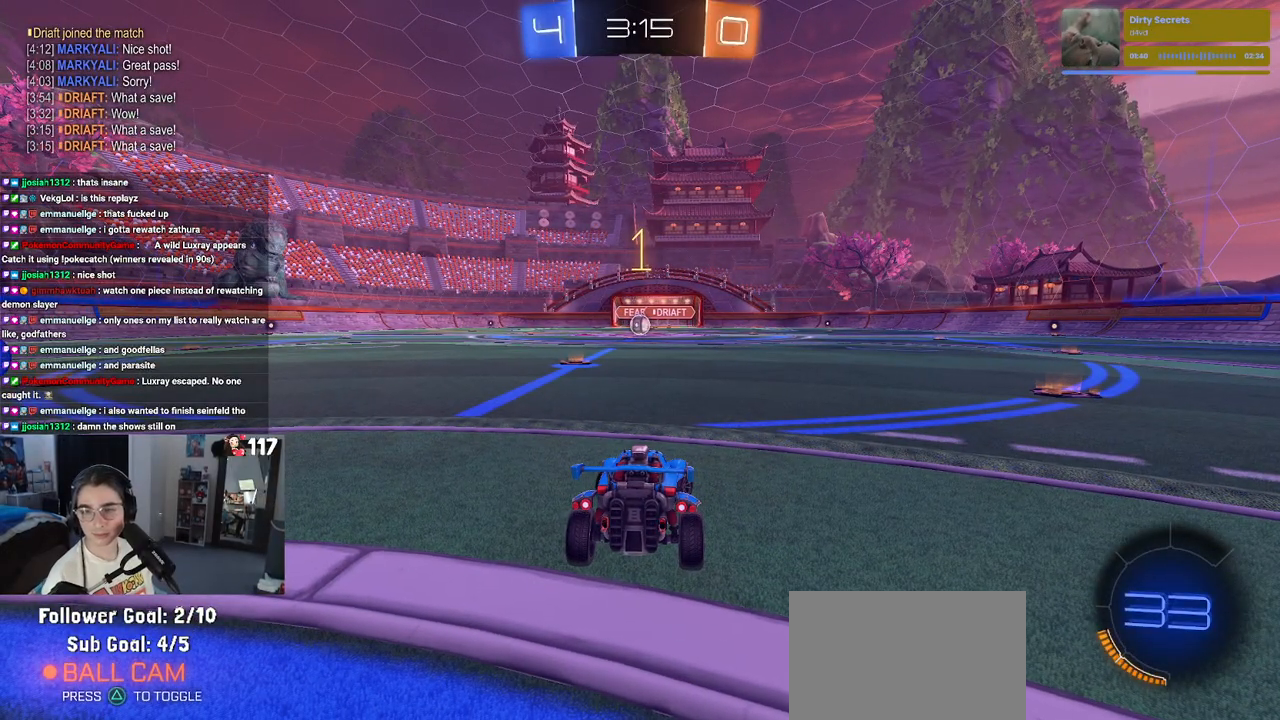
{"buttons": ["R2"], "left_stick": "right", "right_stick": "center", "events": []}
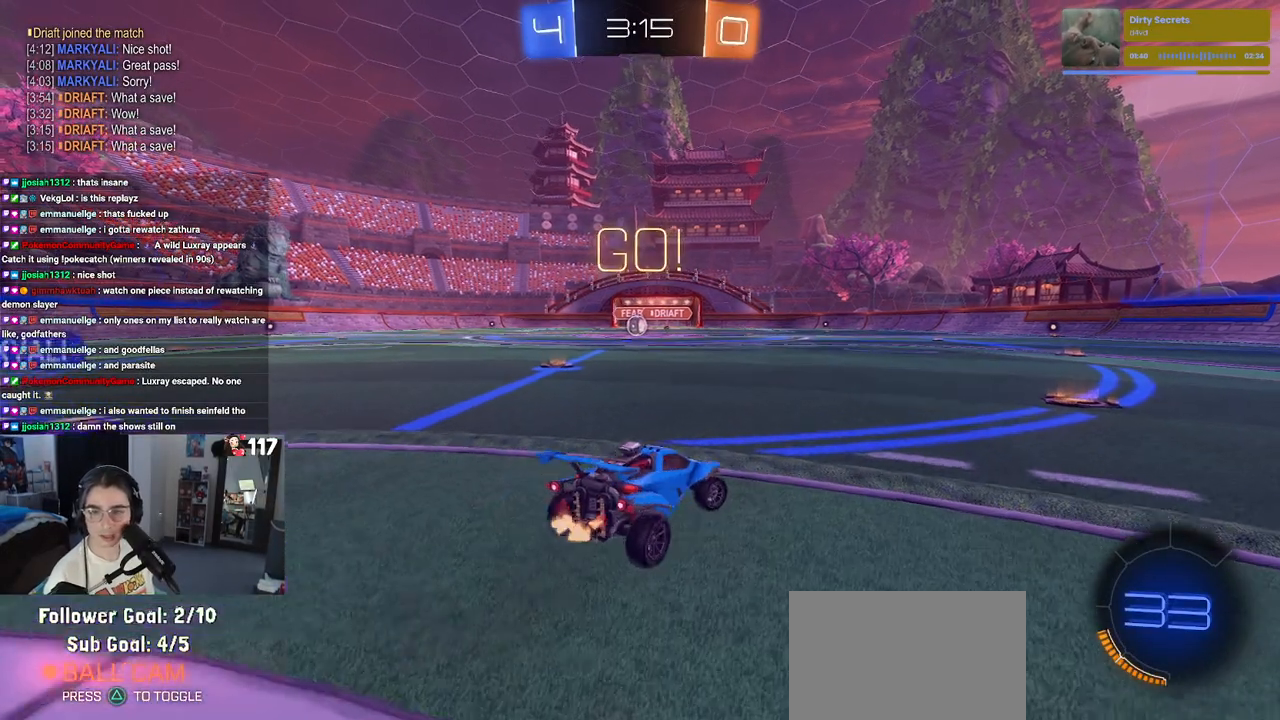
{"buttons": ["R2"], "left_stick": "up-left", "right_stick": "center", "events": [[383, "left_stick", "up-left"]]}
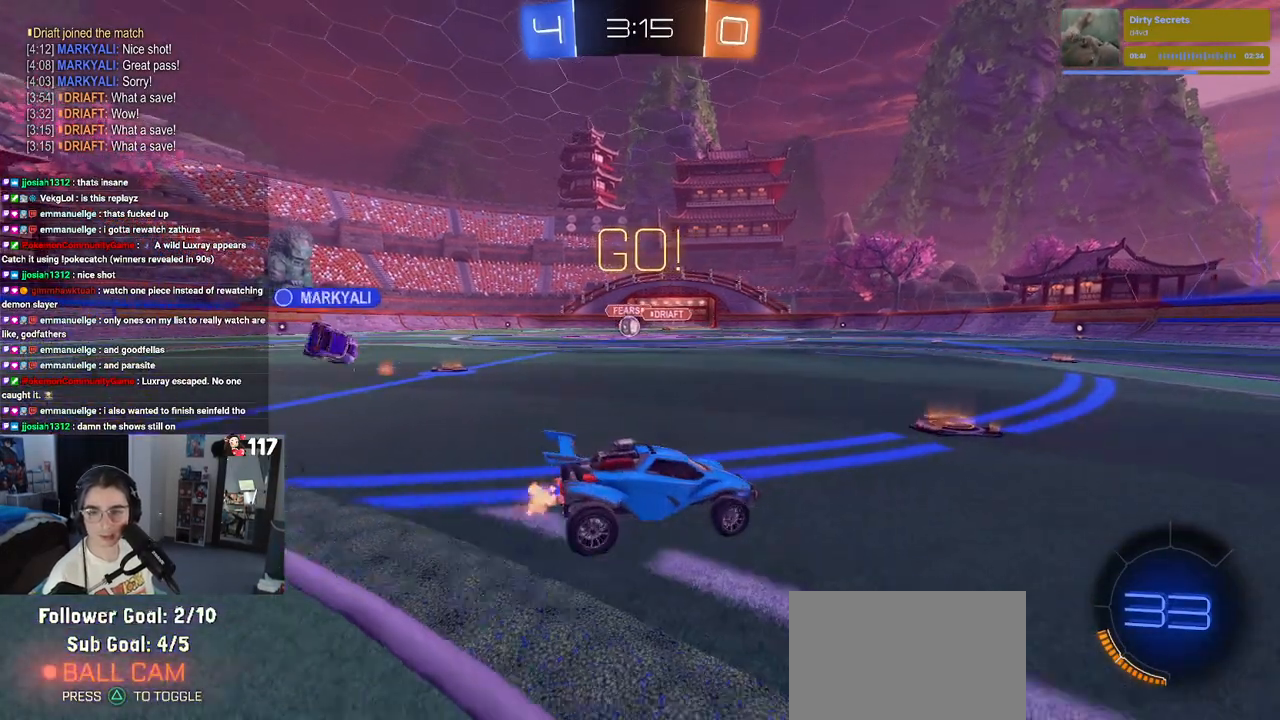
{"buttons": ["R2"], "left_stick": "up-left", "right_stick": "center", "events": [[50, "SQUARE", "down"], [133, "SQUARE", "up"]]}
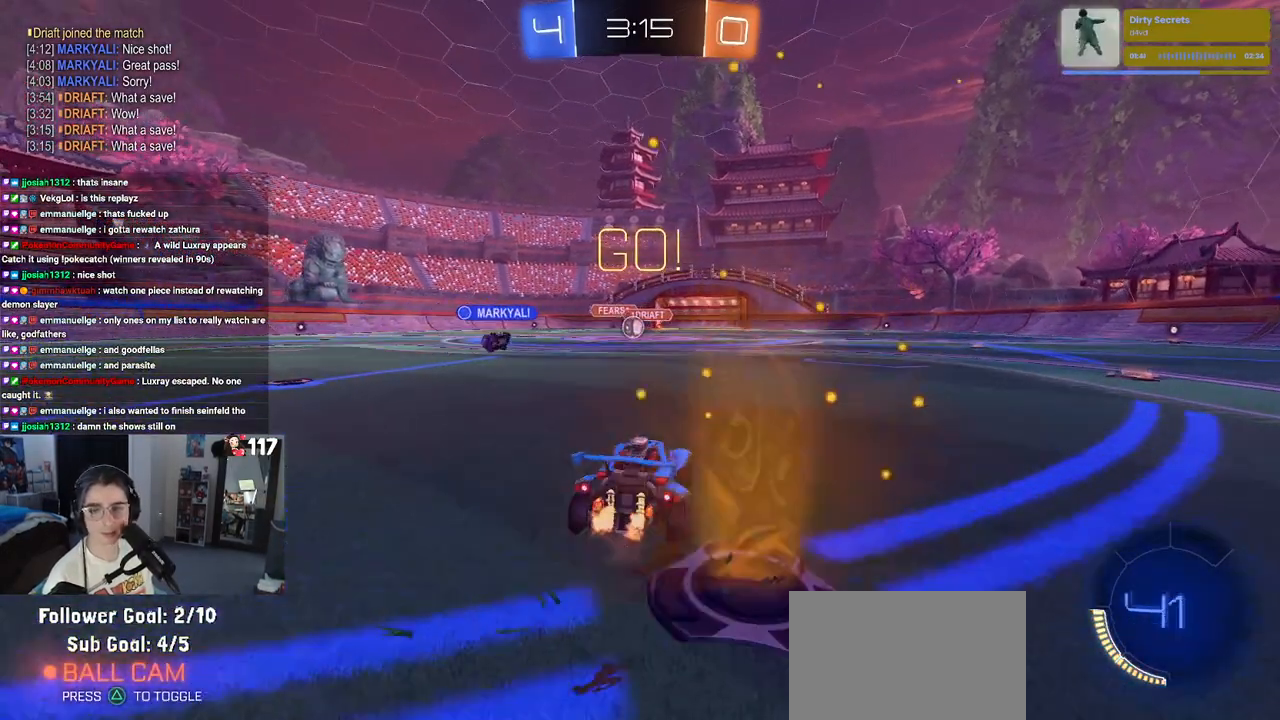
{"buttons": ["R2"], "left_stick": "right", "right_stick": "center", "events": [[83, "left_stick", "left"], [383, "left_stick", "center"], [483, "left_stick", "right"]]}
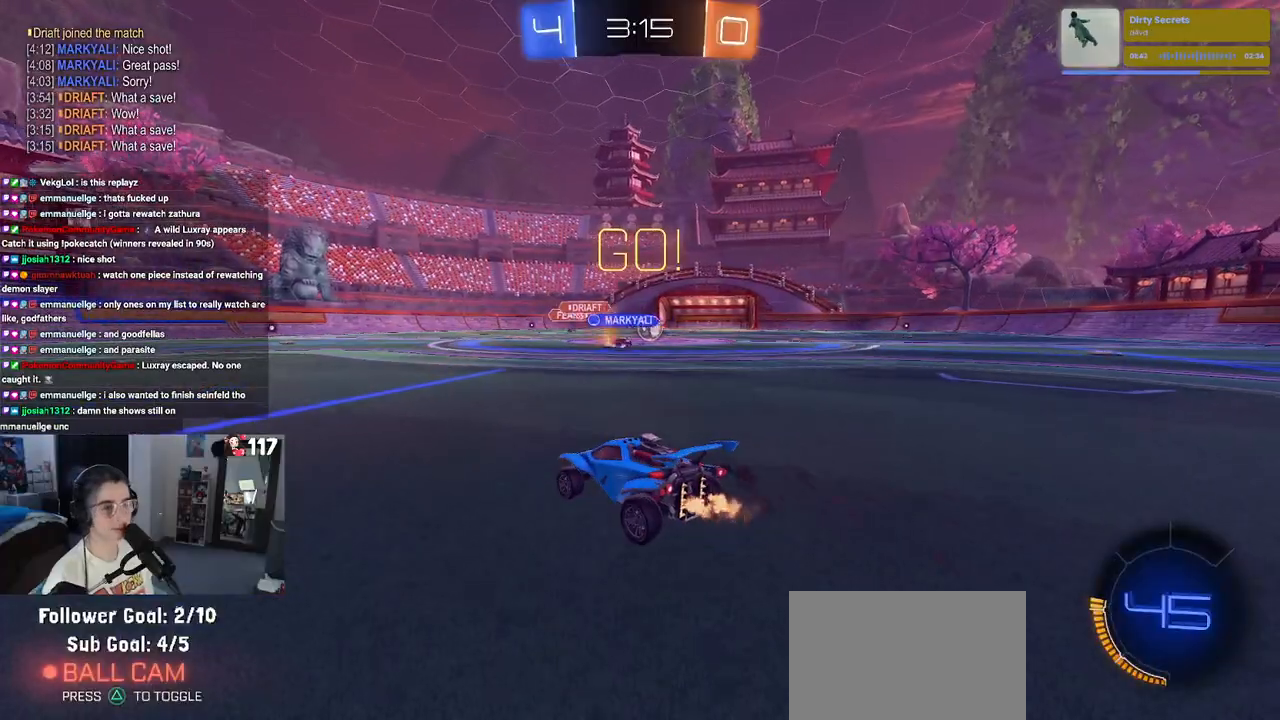
{"buttons": ["R2"], "left_stick": "center", "right_stick": "center", "events": [[333, "left_stick", "center"]]}
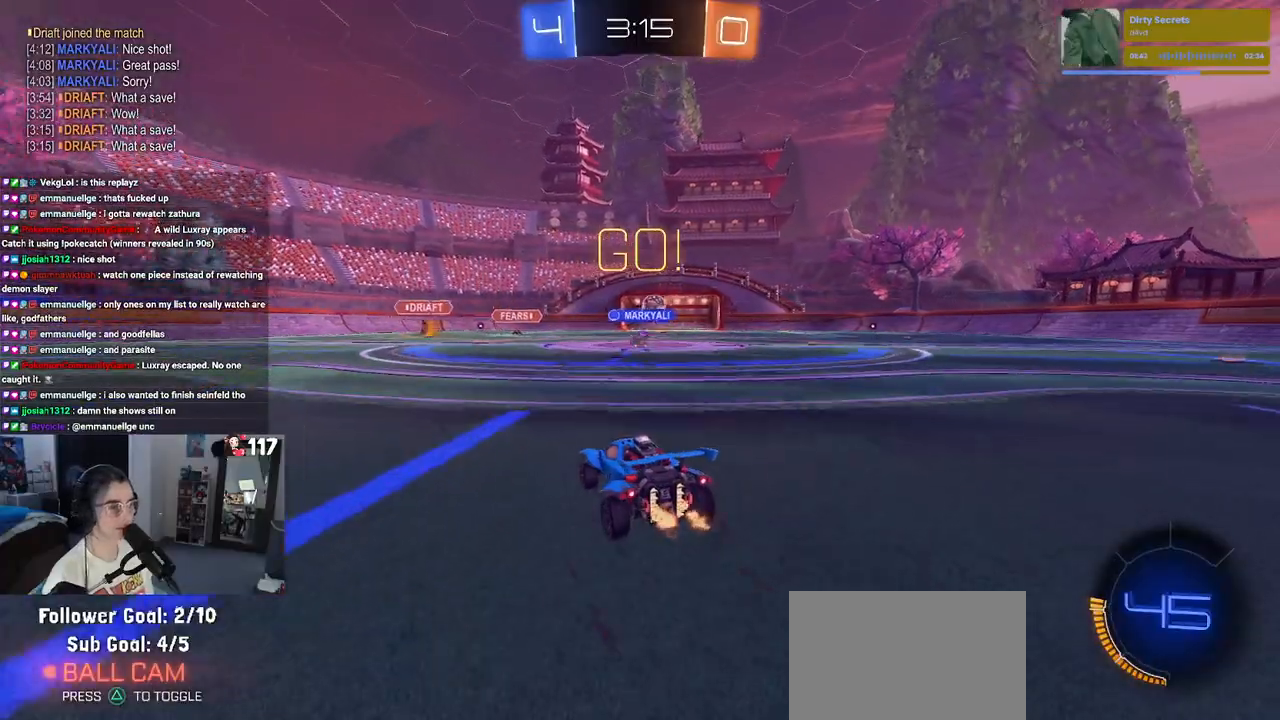
{"buttons": ["R2"], "left_stick": "center", "right_stick": "center", "events": [[150, "left_stick", "right"], [383, "left_stick", "center"]]}
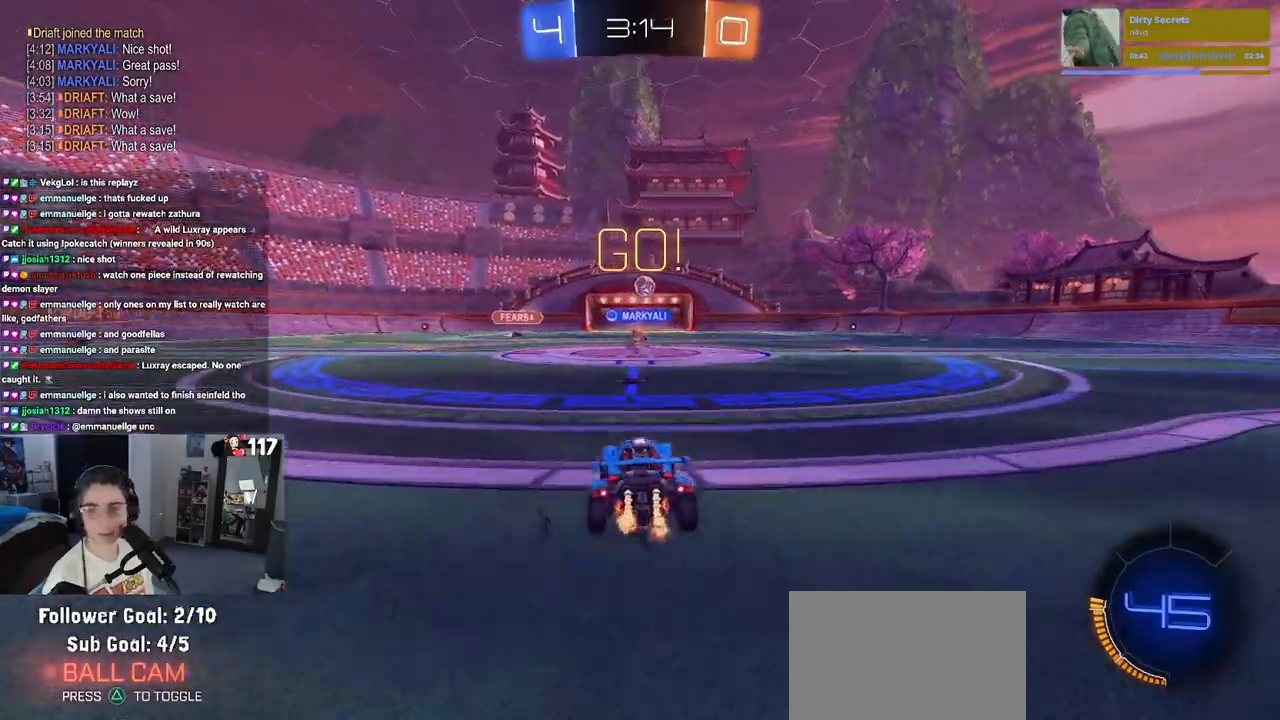
{"buttons": ["R2"], "left_stick": "center", "right_stick": "center", "events": []}
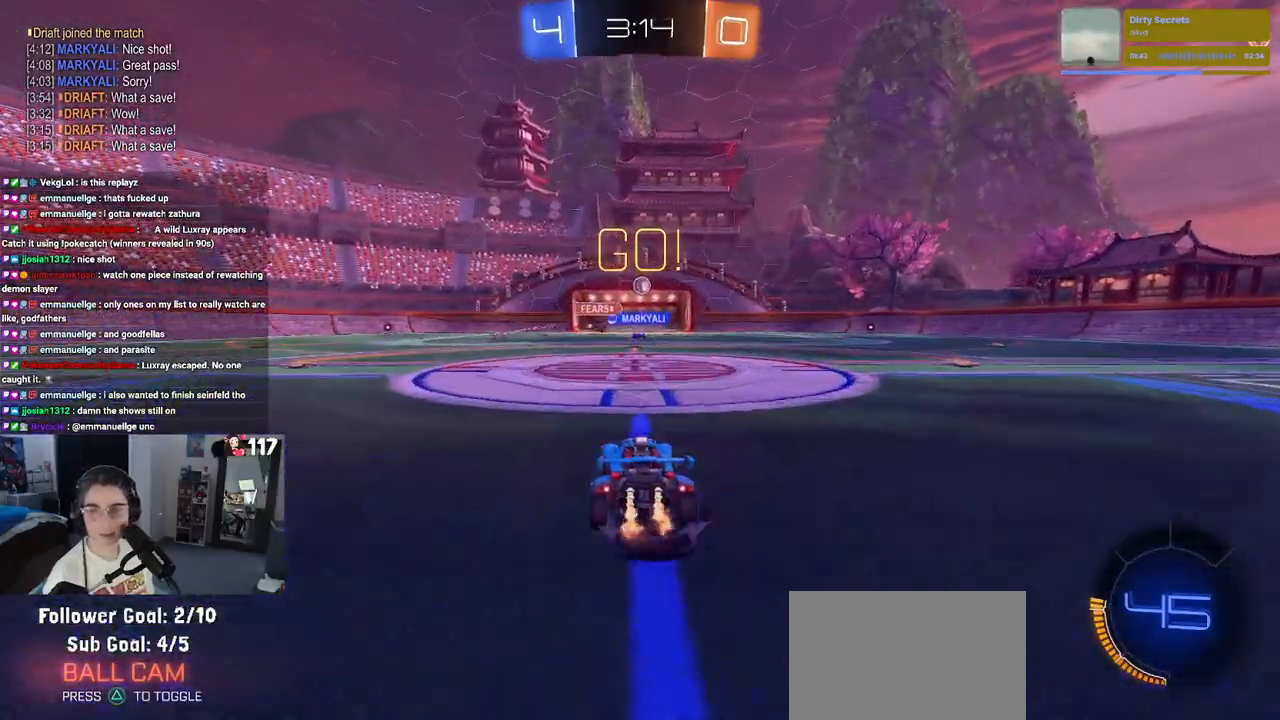
{"buttons": ["R2"], "left_stick": "center", "right_stick": "center", "events": []}
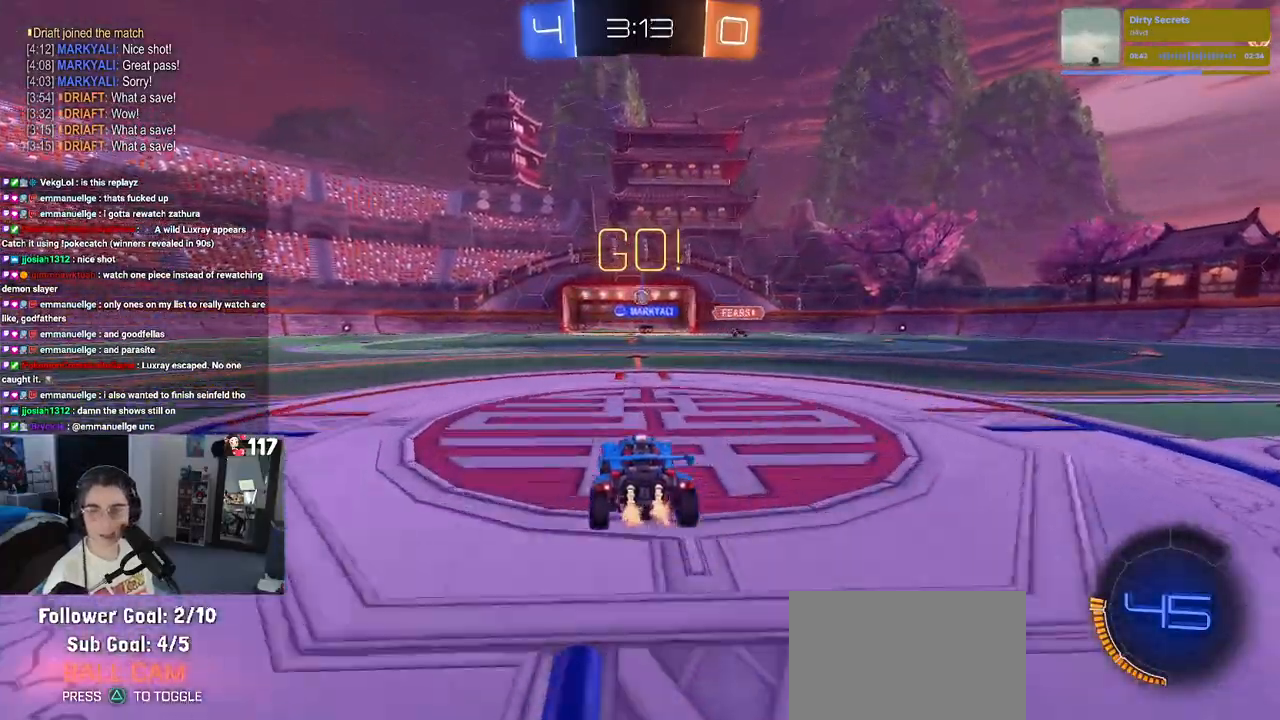
{"buttons": ["R2"], "left_stick": "center", "right_stick": "center", "events": [[317, "left_stick", "left"], [433, "left_stick", "center"]]}
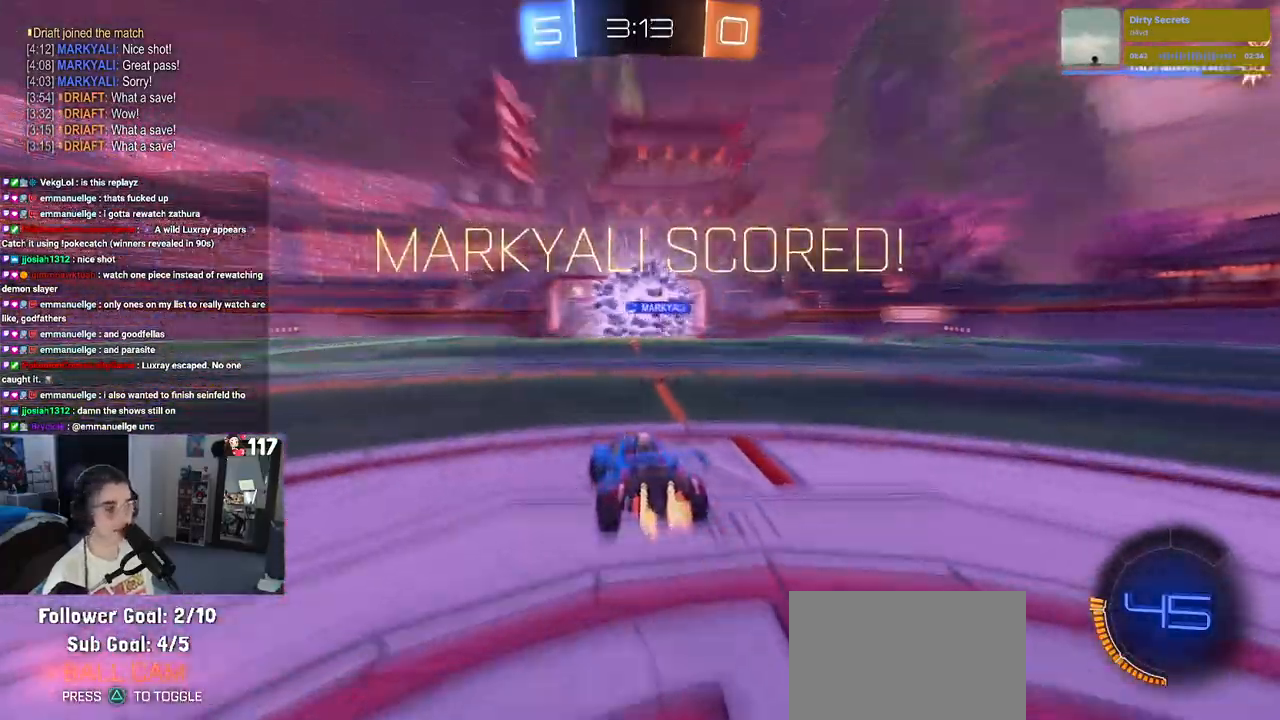
{"buttons": [], "left_stick": "center", "right_stick": "center", "events": [[383, "R2", "up"]]}